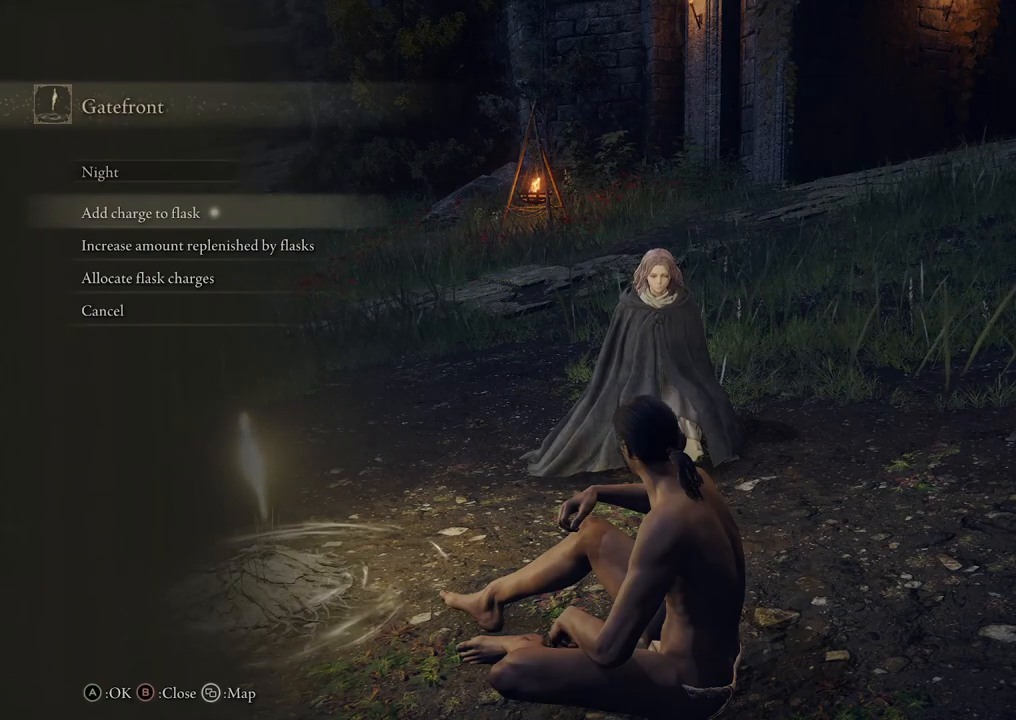
Gameplay with a controller (Xbox layout); each line is a JSON object with the inputs held at the frame after it. "events" lists button and stick changes between this image and that frame as [ms after this image, input, new state], when the widget could be followed in between.
{"buttons": [], "left_stick": "center", "right_stick": "center", "events": [[83, "A", "down"], [283, "A", "up"]]}
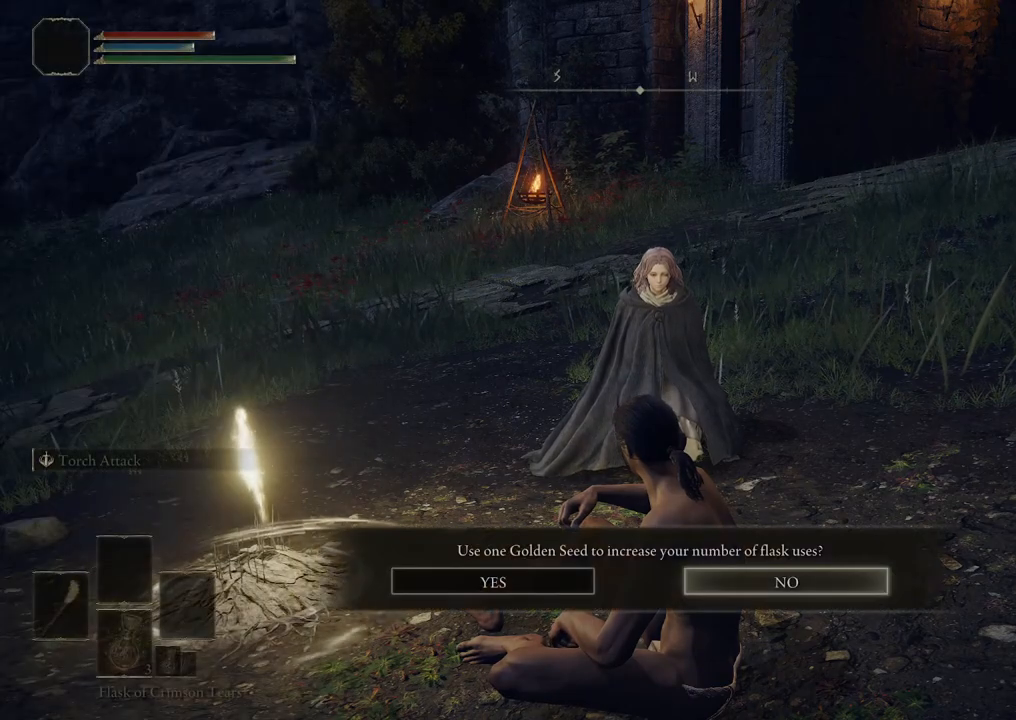
{"buttons": ["DPAD_LEFT"], "left_stick": "center", "right_stick": "center", "events": [[450, "DPAD_LEFT", "down"]]}
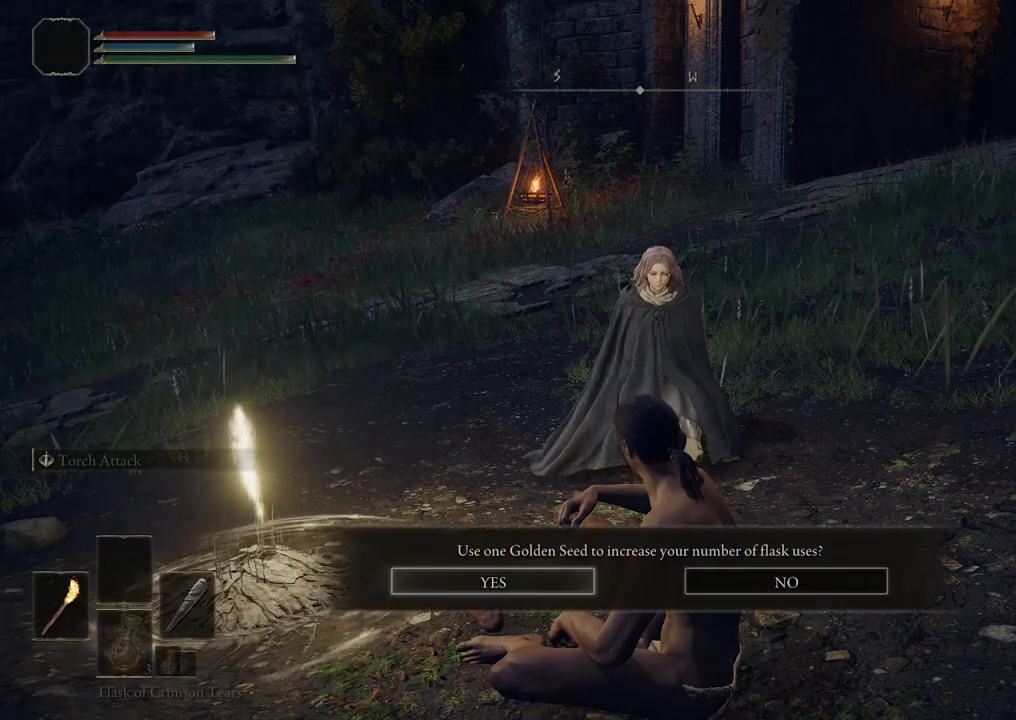
{"buttons": [], "left_stick": "center", "right_stick": "center", "events": [[100, "DPAD_LEFT", "up"]]}
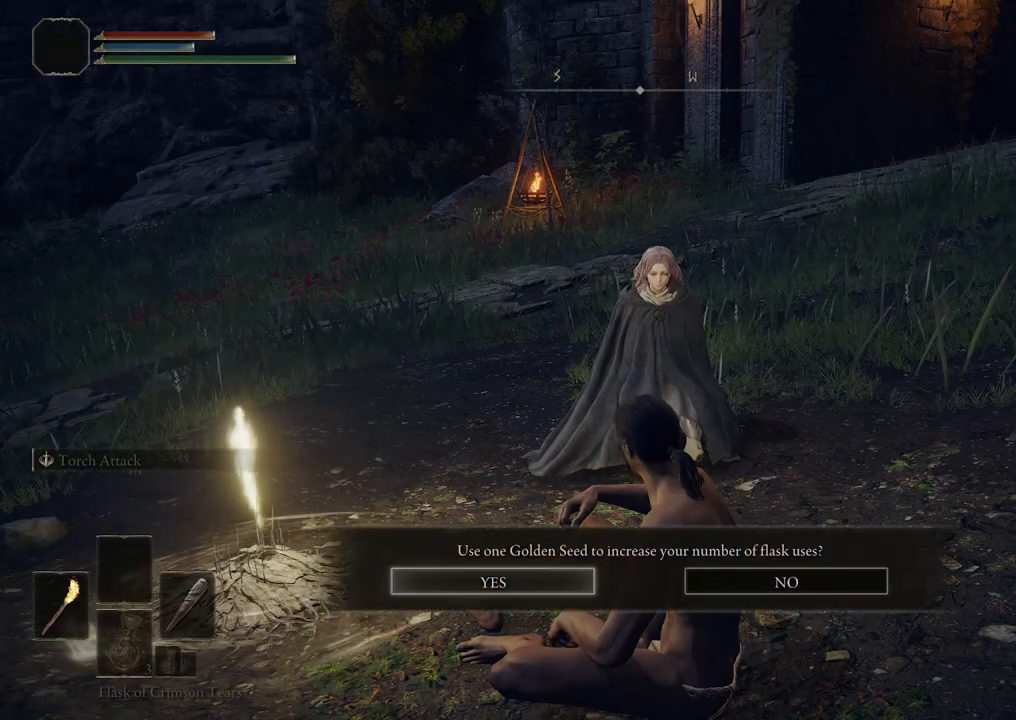
{"buttons": [], "left_stick": "center", "right_stick": "center", "events": [[117, "A", "down"], [350, "A", "up"]]}
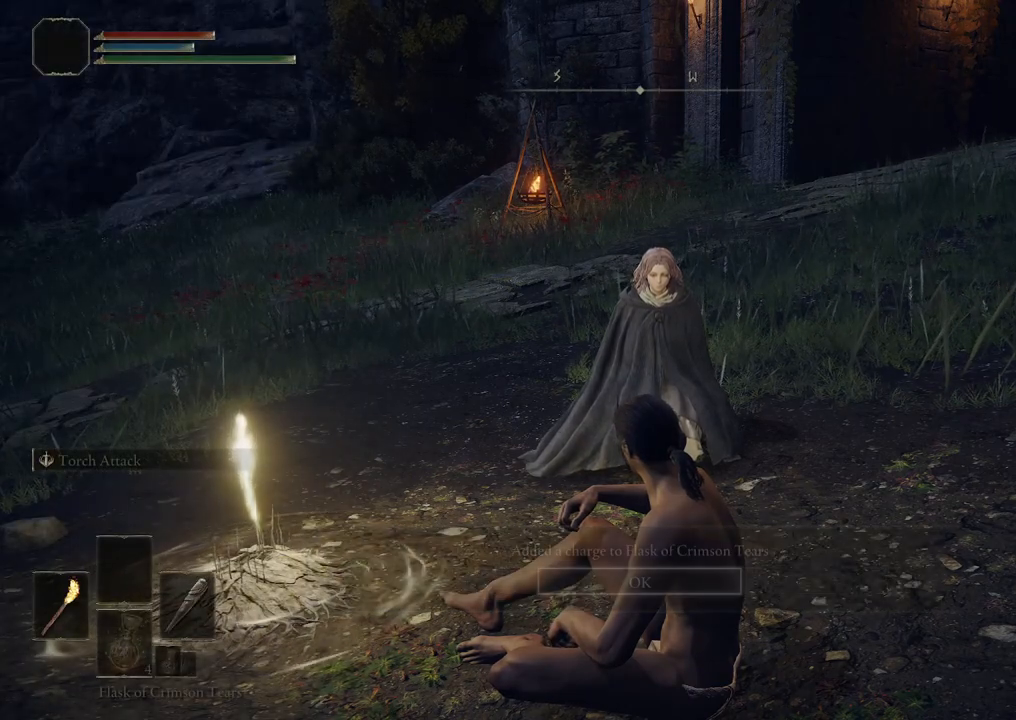
{"buttons": [], "left_stick": "center", "right_stick": "center", "events": []}
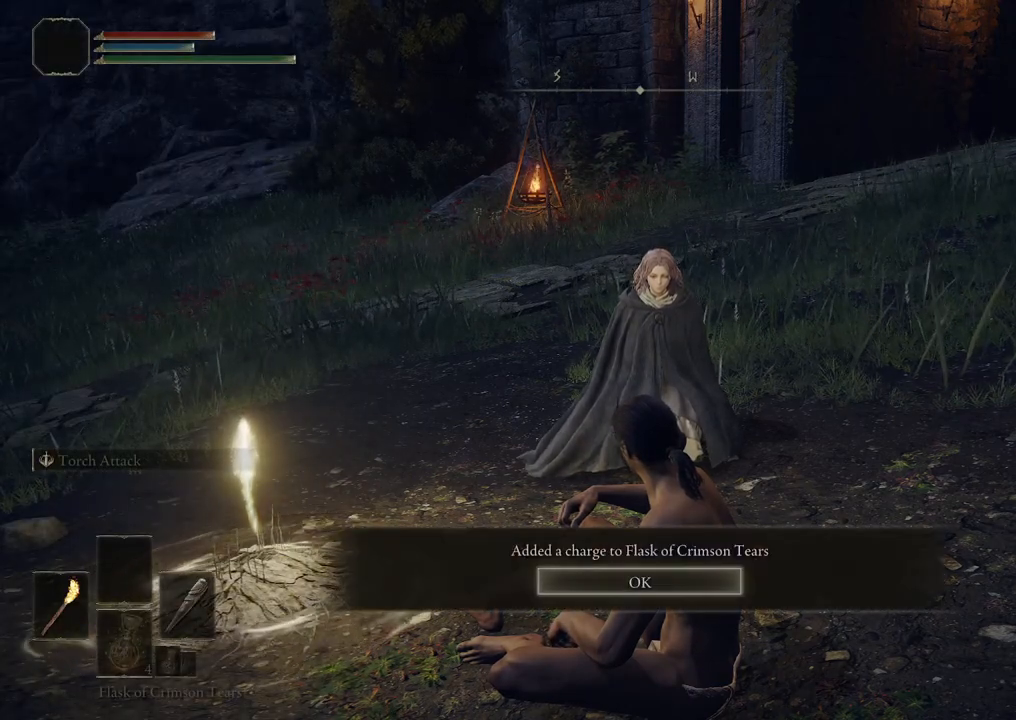
{"buttons": [], "left_stick": "center", "right_stick": "center", "events": []}
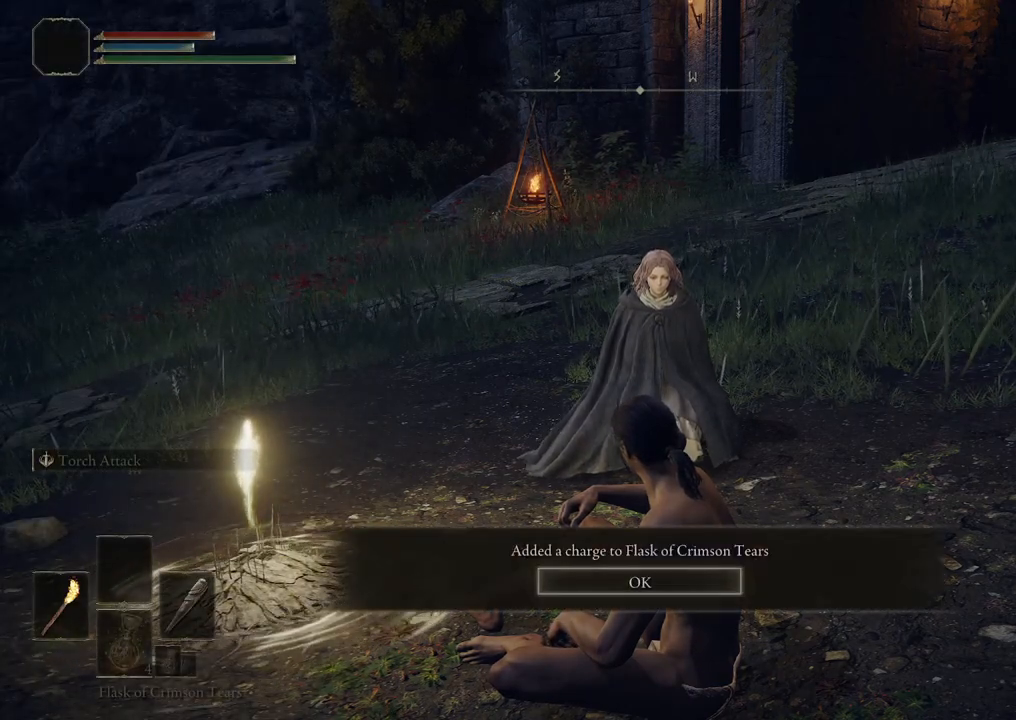
{"buttons": [], "left_stick": "center", "right_stick": "center", "events": []}
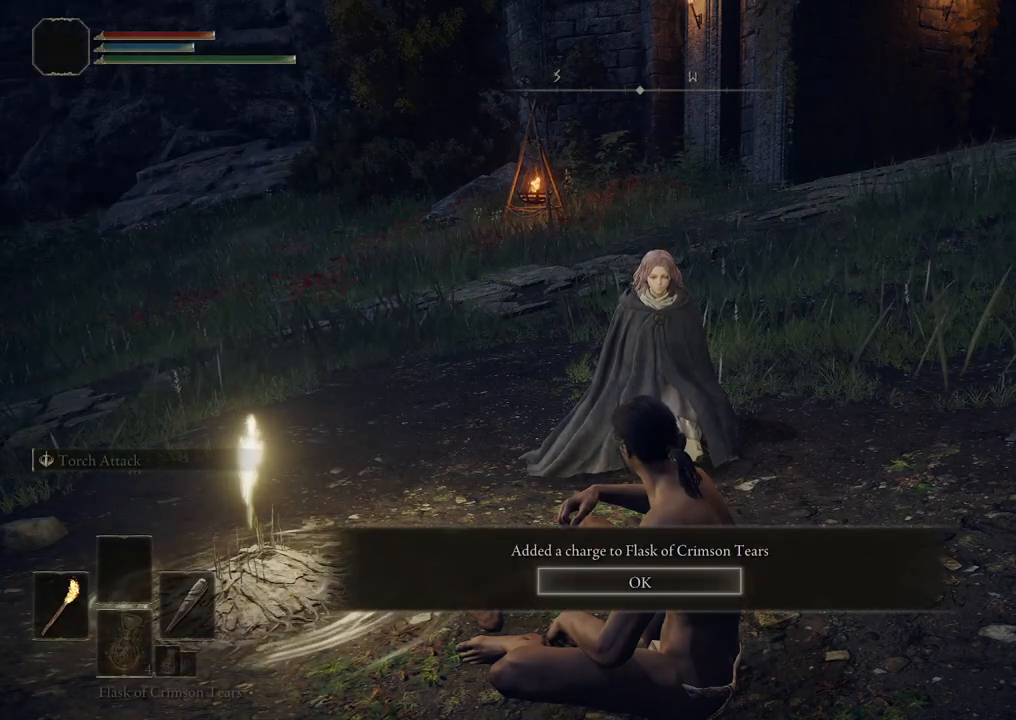
{"buttons": ["A"], "left_stick": "center", "right_stick": "center", "events": [[483, "A", "down"]]}
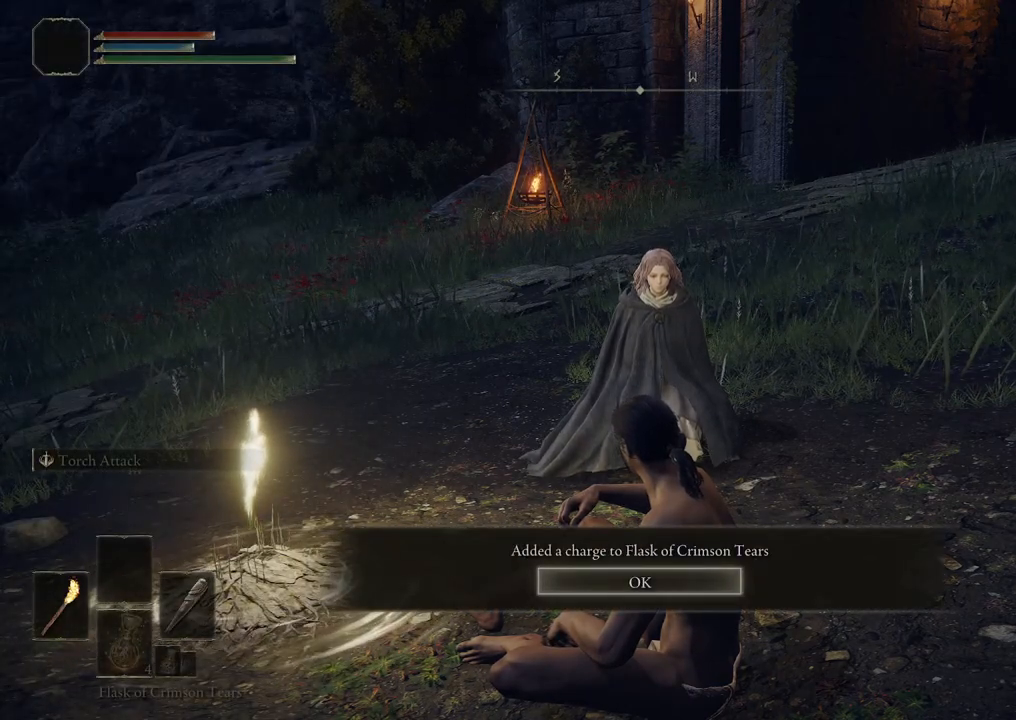
{"buttons": [], "left_stick": "center", "right_stick": "center", "events": [[150, "A", "up"]]}
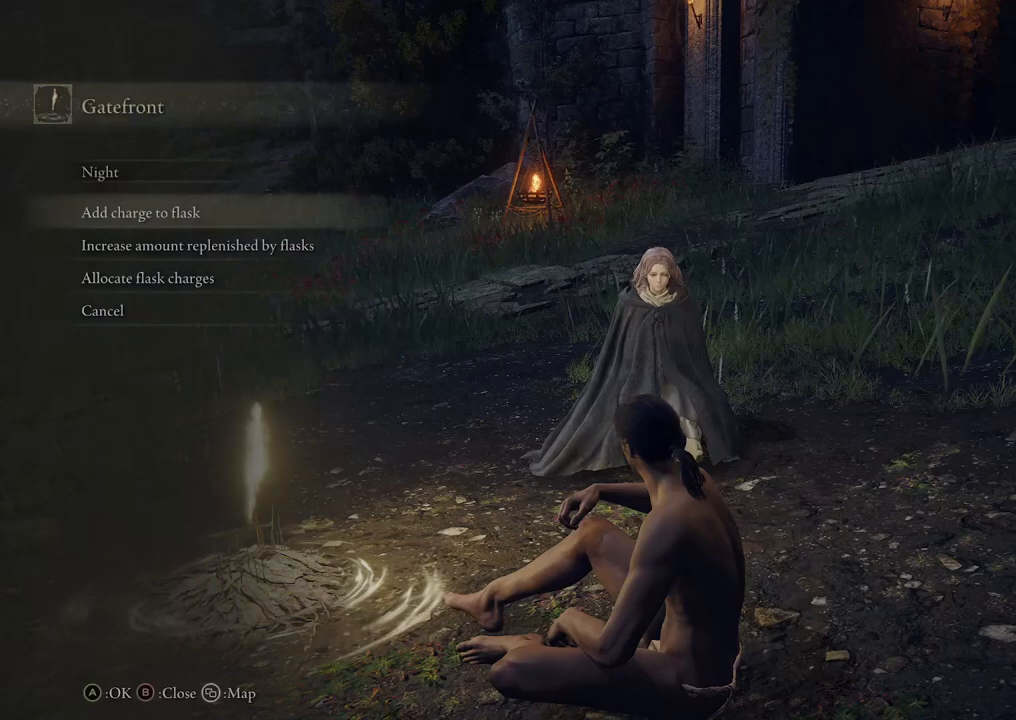
{"buttons": [], "left_stick": "center", "right_stick": "center", "events": []}
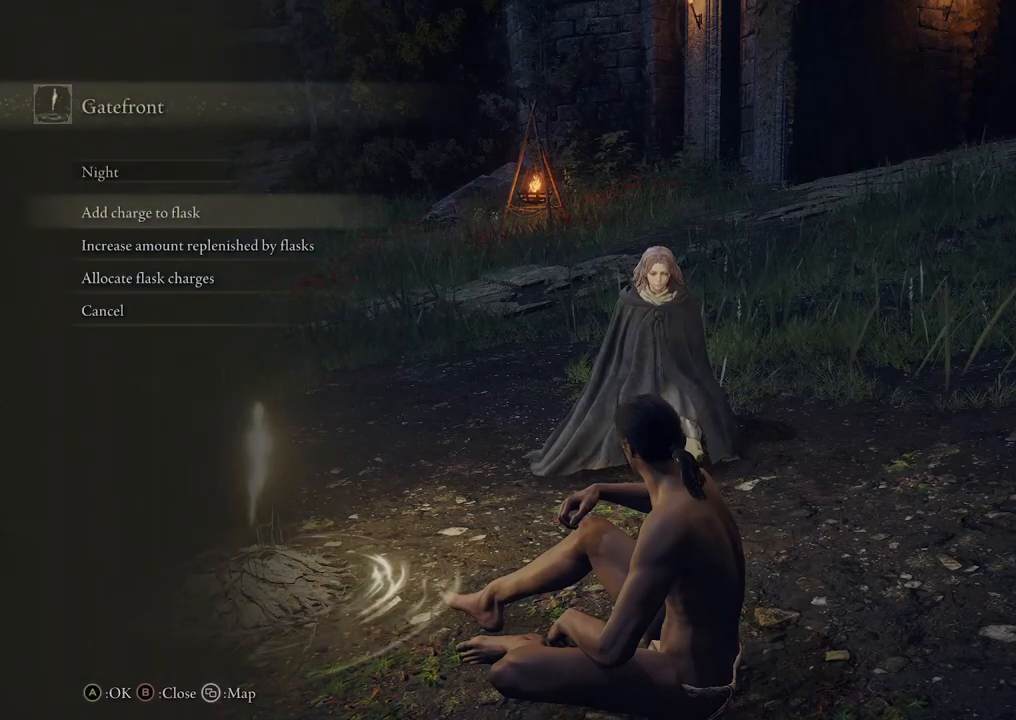
{"buttons": [], "left_stick": "center", "right_stick": "center", "events": []}
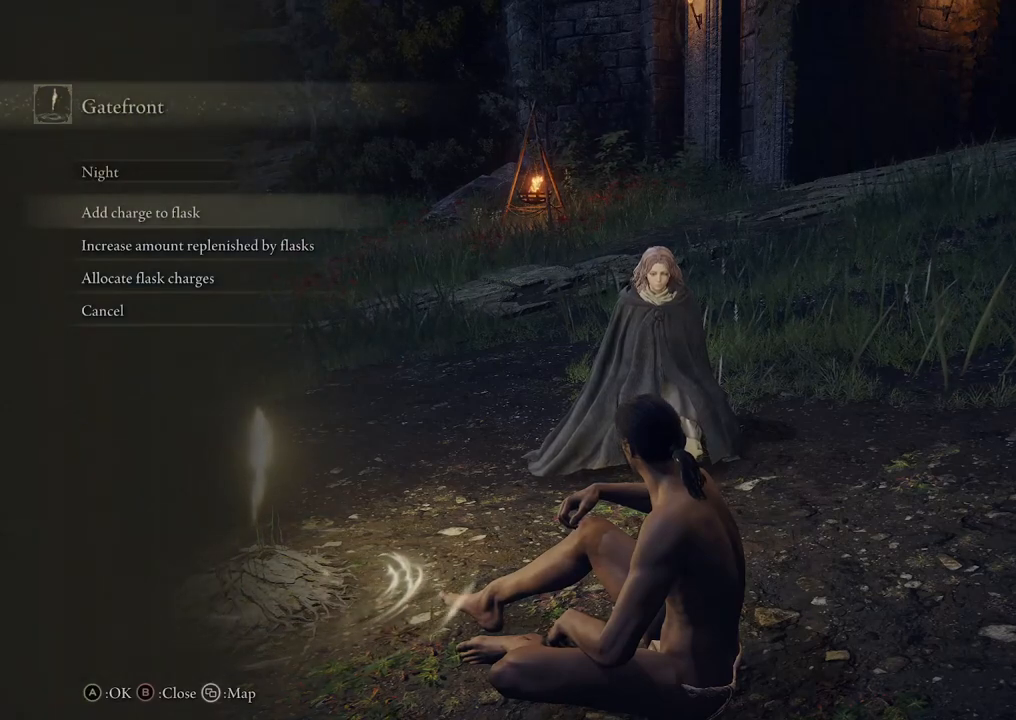
{"buttons": [], "left_stick": "center", "right_stick": "center", "events": [[300, "DPAD_DOWN", "down"], [417, "DPAD_DOWN", "up"]]}